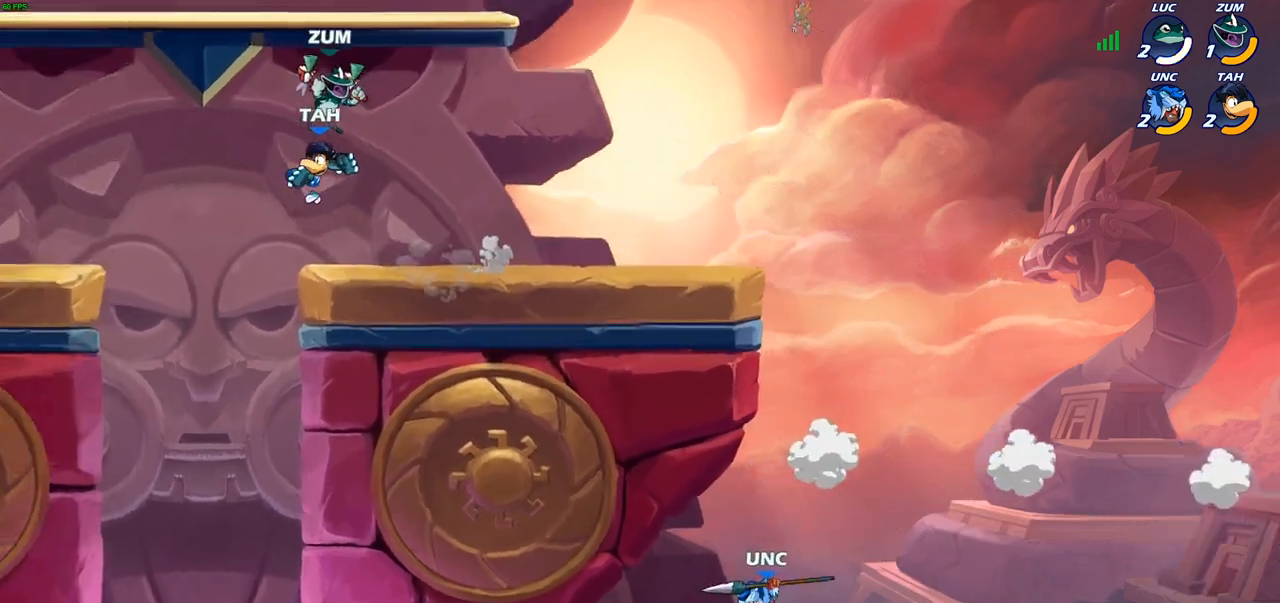
Gameplay with a controller (PlayStation layout); each line is a JSON object with the inputs held at the frame after it (dt_ms = milliseconds from this image to that frame). "events" lists button and stick changes between this image and that frame as [ms after this image, input, new state], when the widget could be followed in between.
{"dt_ms": 500, "buttons": [], "left_stick": "center", "right_stick": "center", "events": [[133, "left_stick", "center"]]}
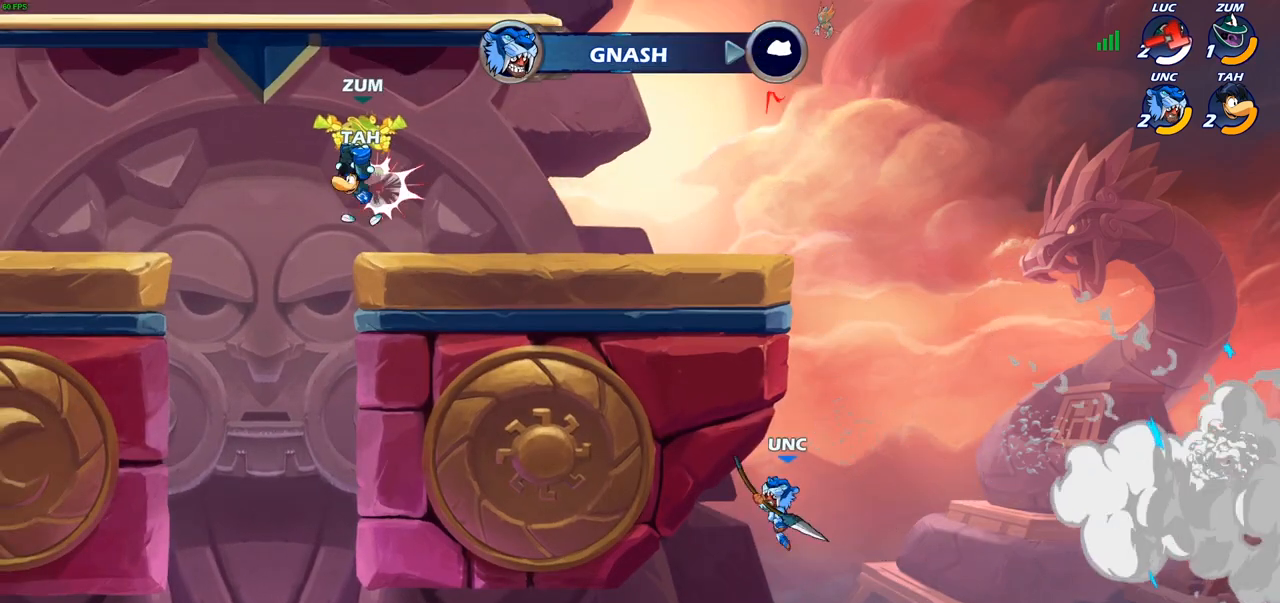
{"dt_ms": 500, "buttons": [], "left_stick": "center", "right_stick": "center", "events": []}
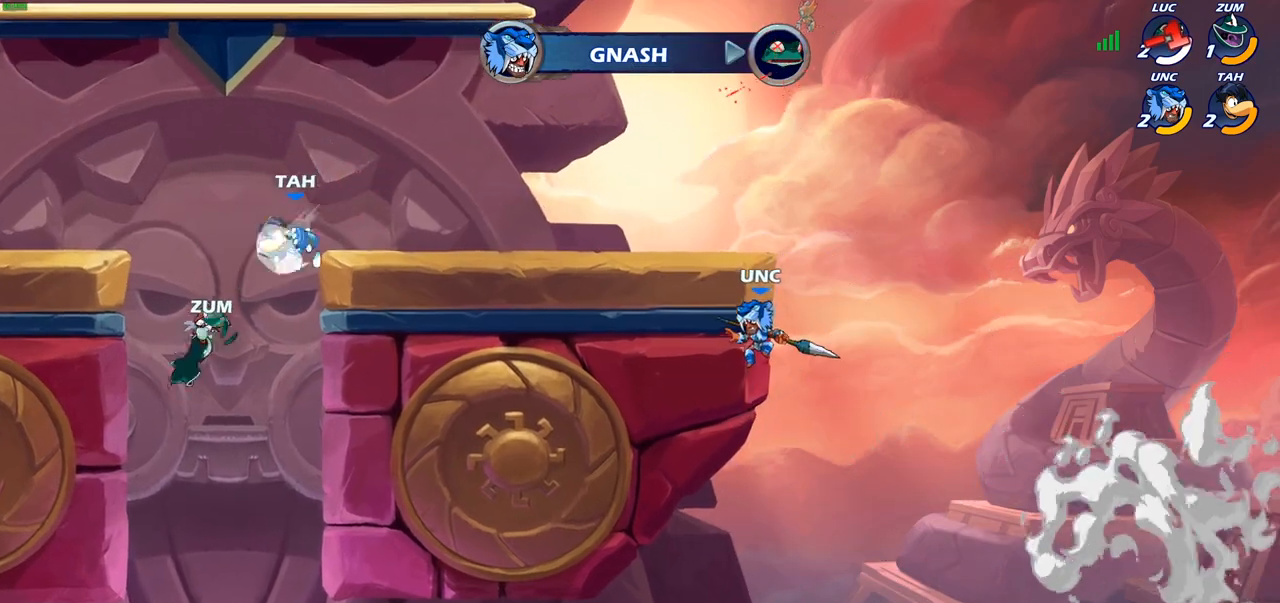
{"dt_ms": 500, "buttons": [], "left_stick": "center", "right_stick": "center", "events": []}
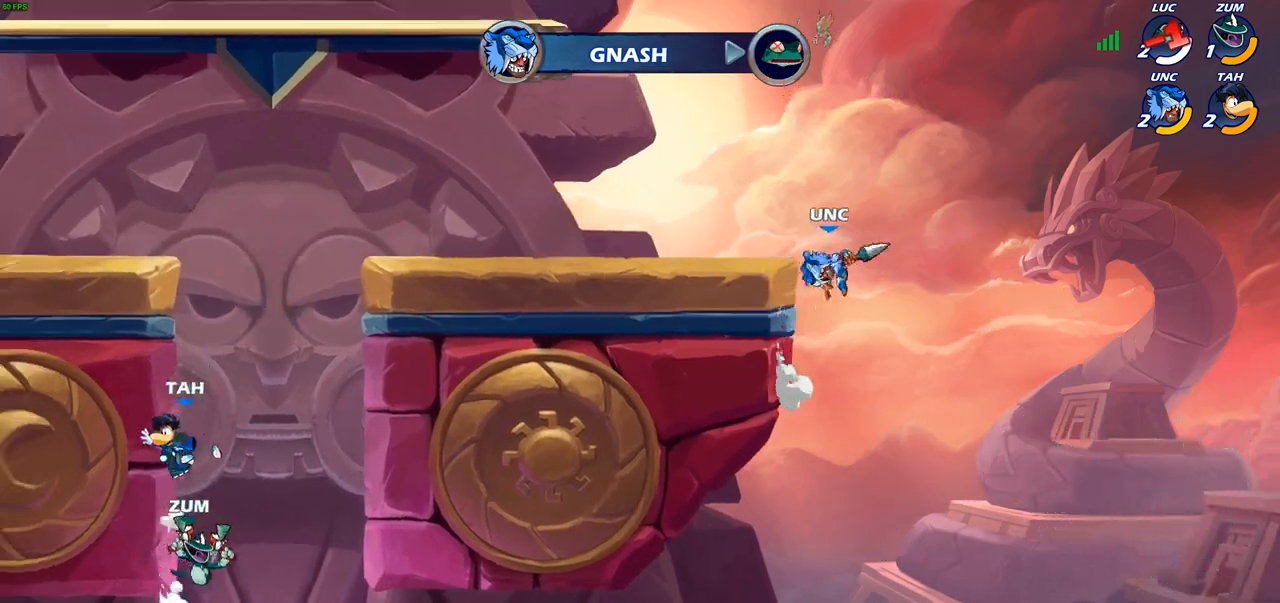
{"dt_ms": 500, "buttons": [], "left_stick": "center", "right_stick": "center", "events": []}
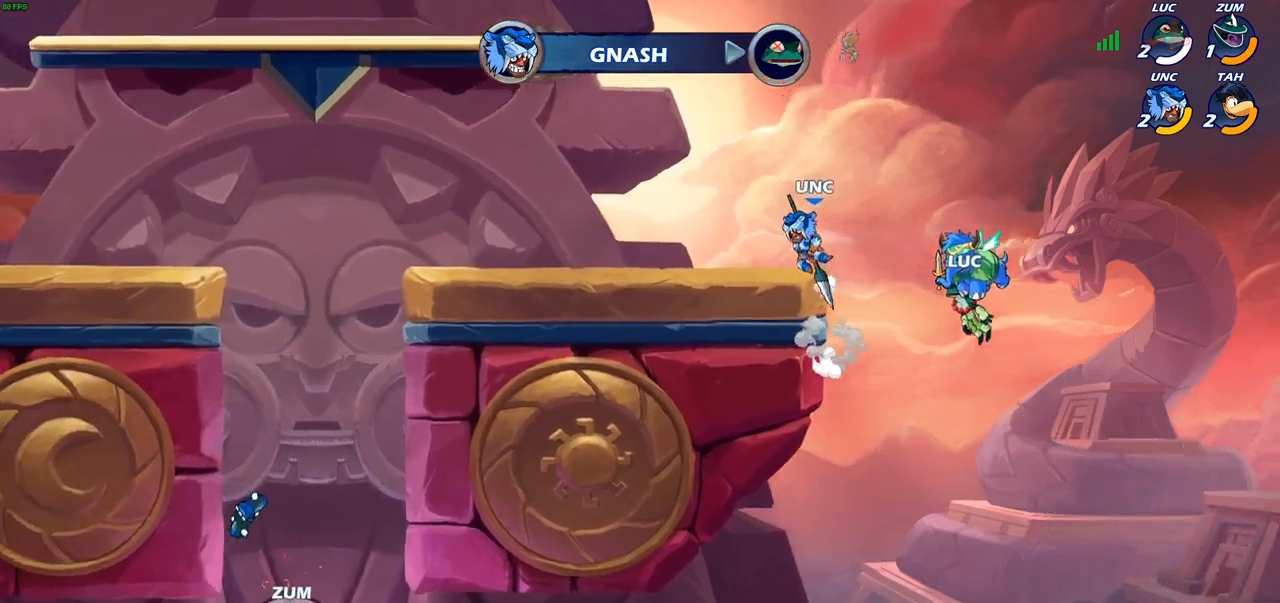
{"dt_ms": 500, "buttons": [], "left_stick": "center", "right_stick": "center", "events": []}
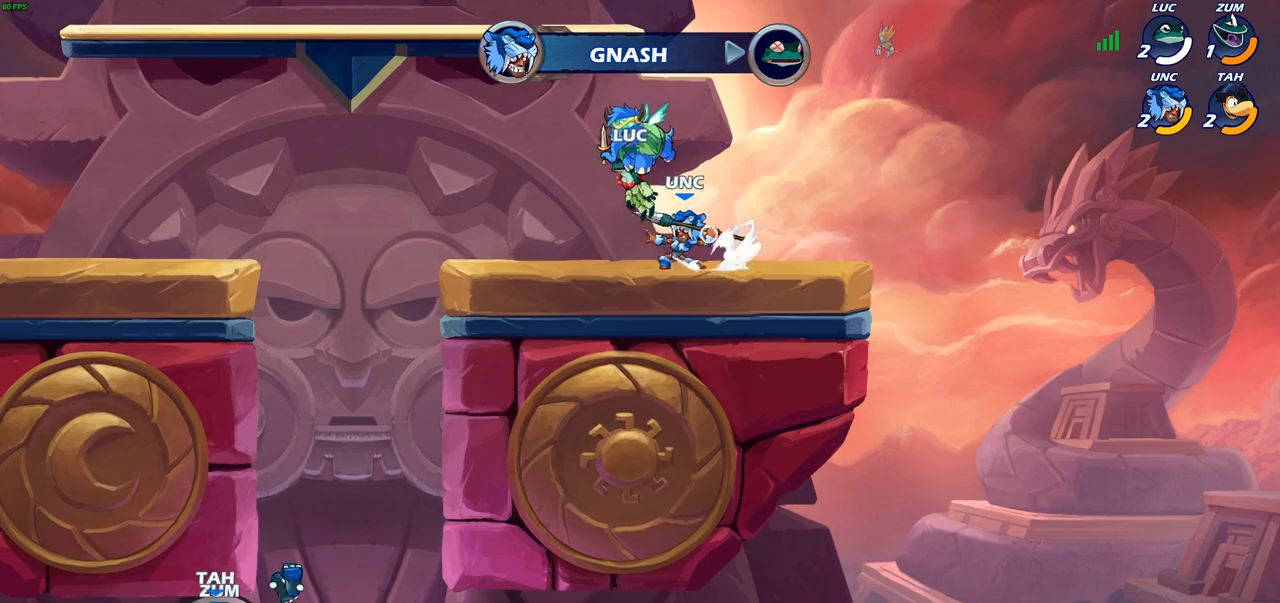
{"dt_ms": 500, "buttons": [], "left_stick": "center", "right_stick": "center", "events": []}
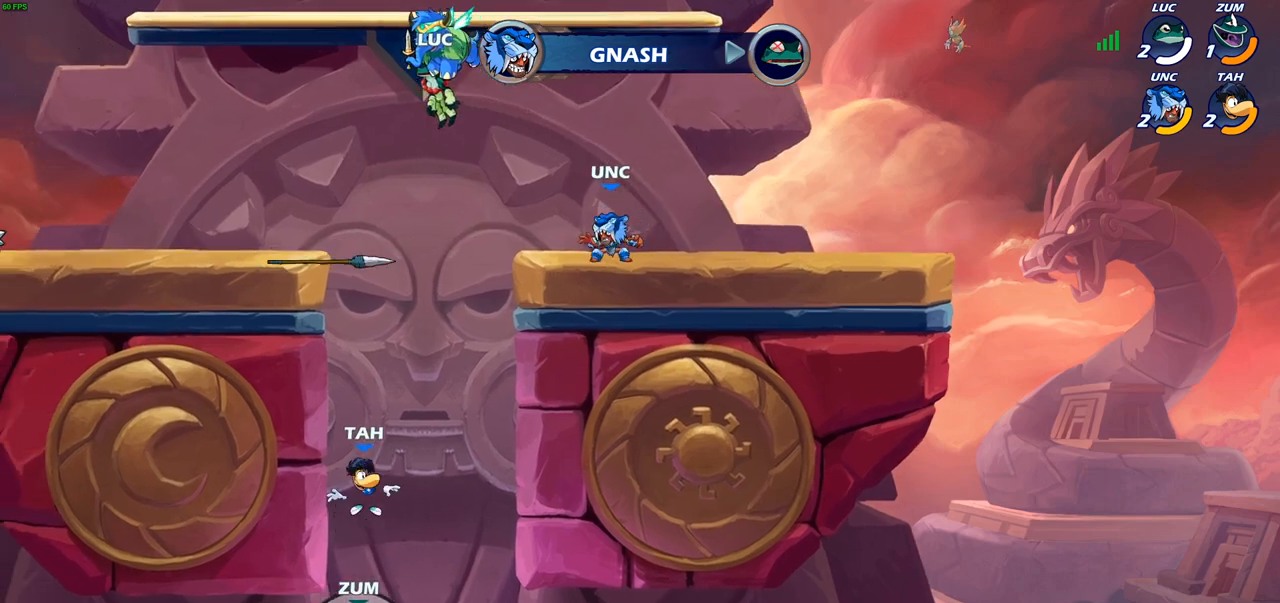
{"dt_ms": 500, "buttons": [], "left_stick": "center", "right_stick": "center", "events": []}
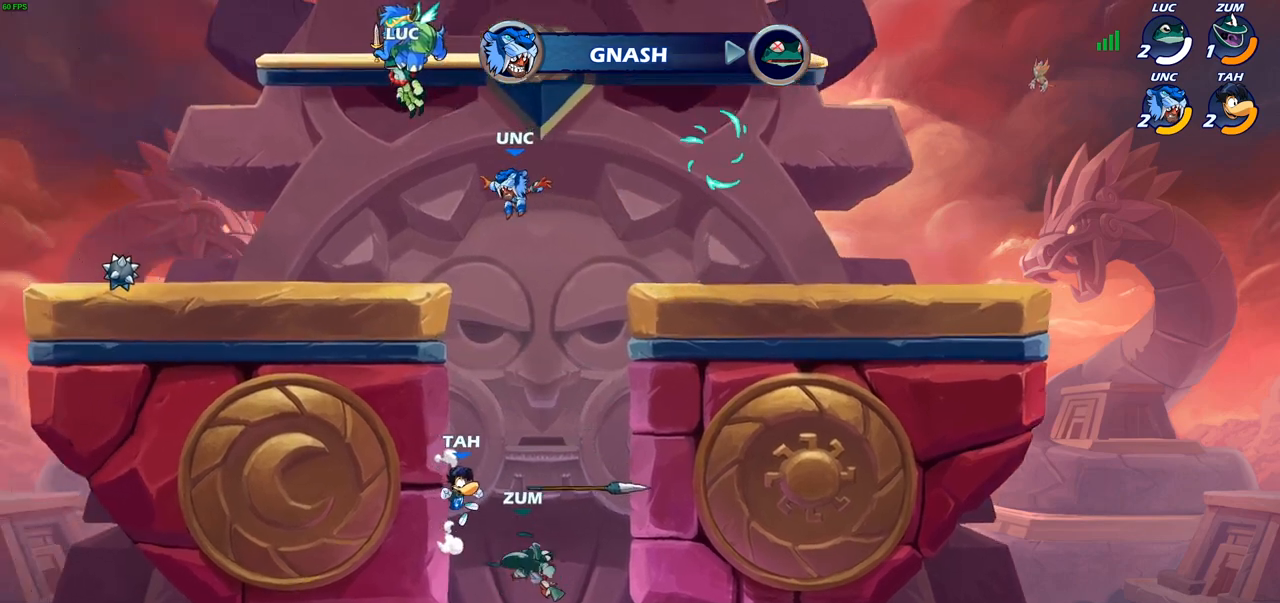
{"dt_ms": 500, "buttons": [], "left_stick": "center", "right_stick": "center", "events": []}
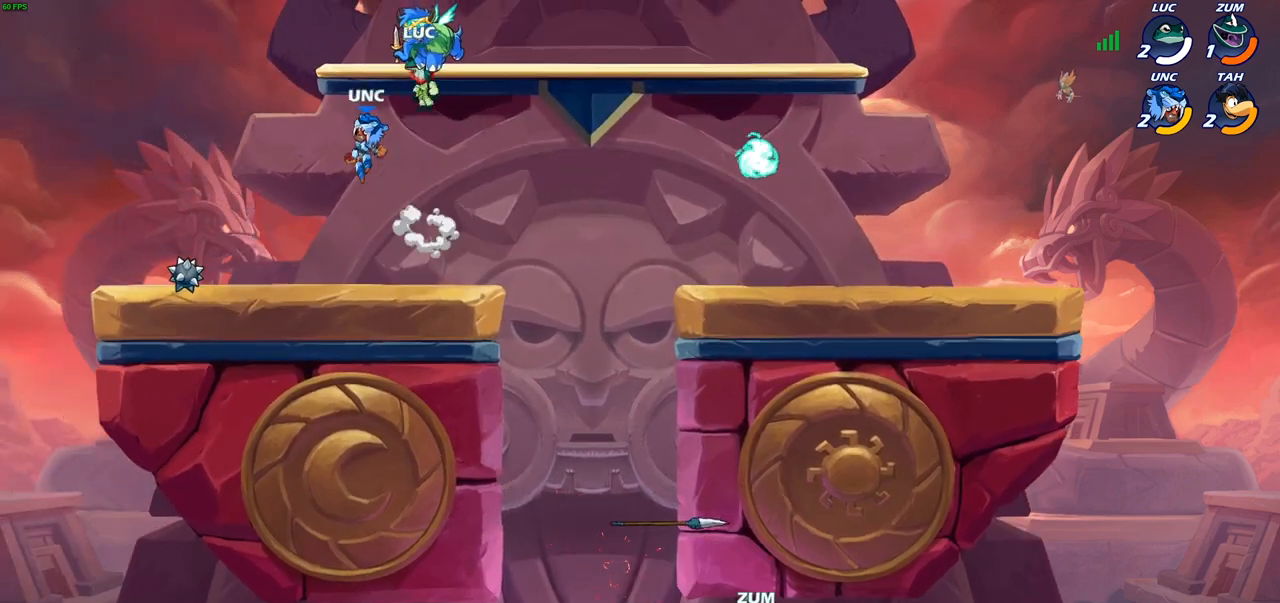
{"dt_ms": 500, "buttons": [], "left_stick": "center", "right_stick": "center", "events": []}
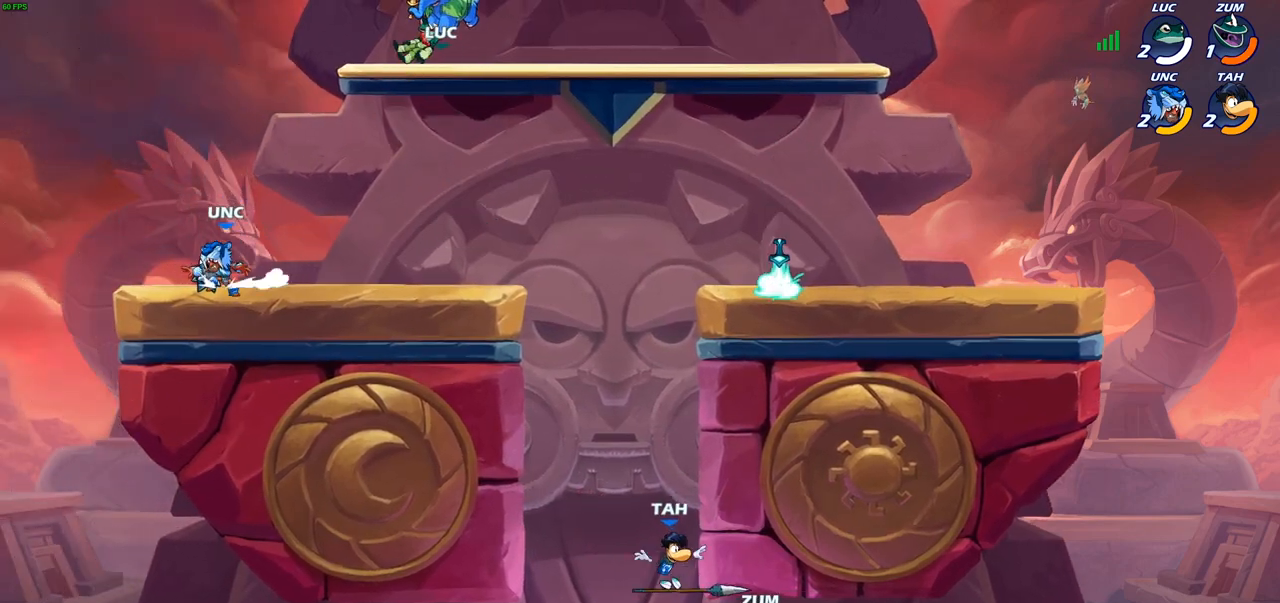
{"dt_ms": 500, "buttons": [], "left_stick": "center", "right_stick": "center", "events": []}
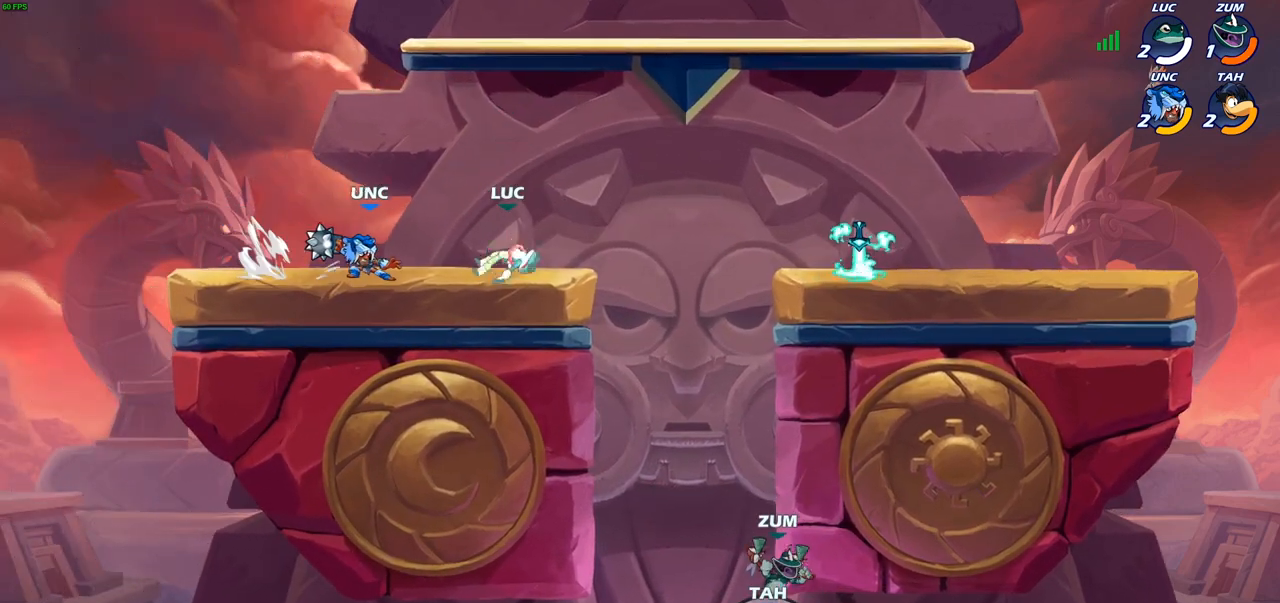
{"dt_ms": 500, "buttons": ["SQUARE"], "left_stick": "center", "right_stick": "center", "events": [[100, "SQUARE", "down"], [183, "SQUARE", "up"], [267, "SQUARE", "down"], [367, "SQUARE", "up"], [433, "SQUARE", "down"]]}
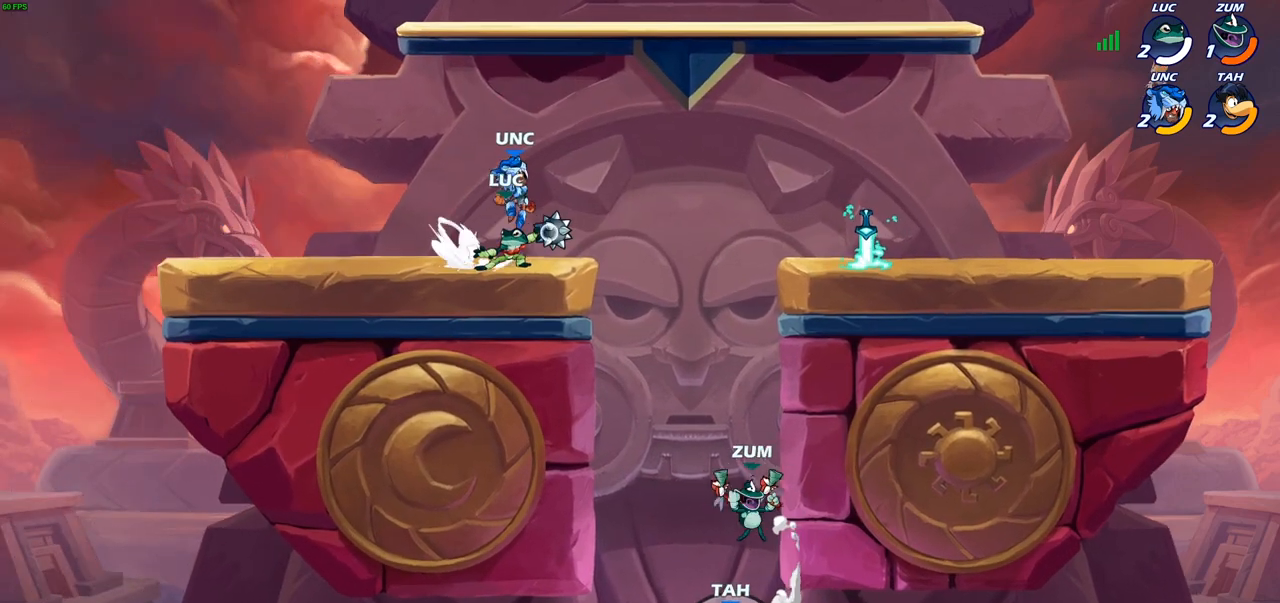
{"dt_ms": 500, "buttons": [], "left_stick": "right", "right_stick": "center", "events": [[17, "SQUARE", "up"], [100, "SQUARE", "down"], [167, "SQUARE", "up"], [383, "left_stick", "right"]]}
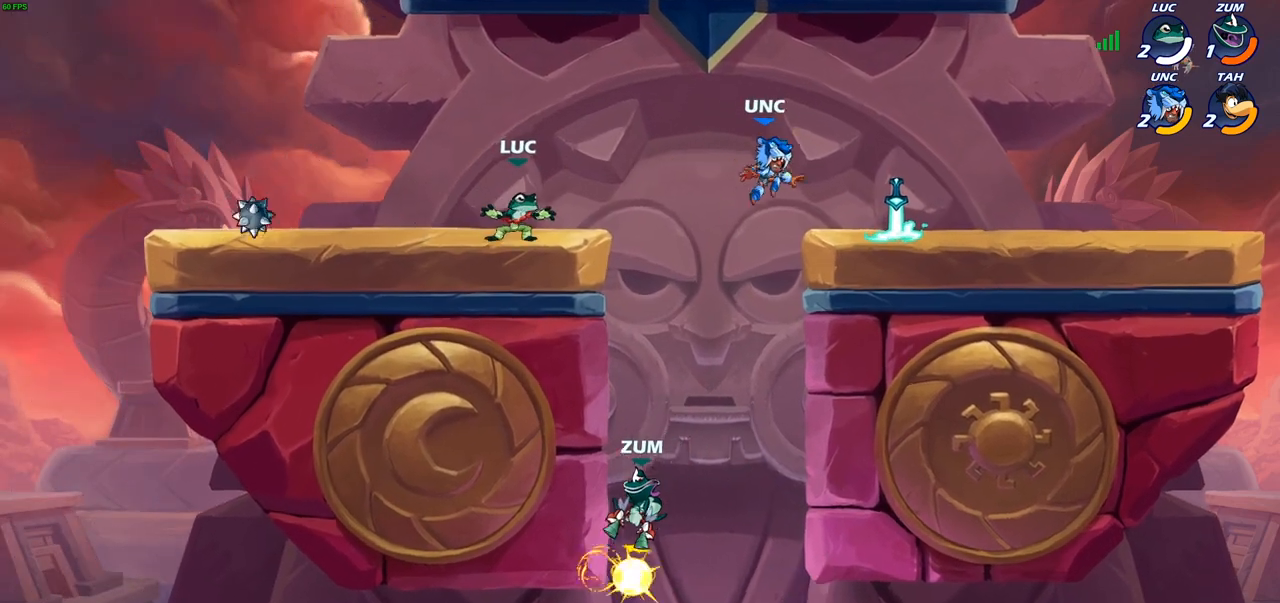
{"dt_ms": 500, "buttons": [], "left_stick": "right", "right_stick": "center", "events": [[183, "R2", "down"], [200, "CIRCLE", "down"], [300, "R2", "up"], [417, "CIRCLE", "up"]]}
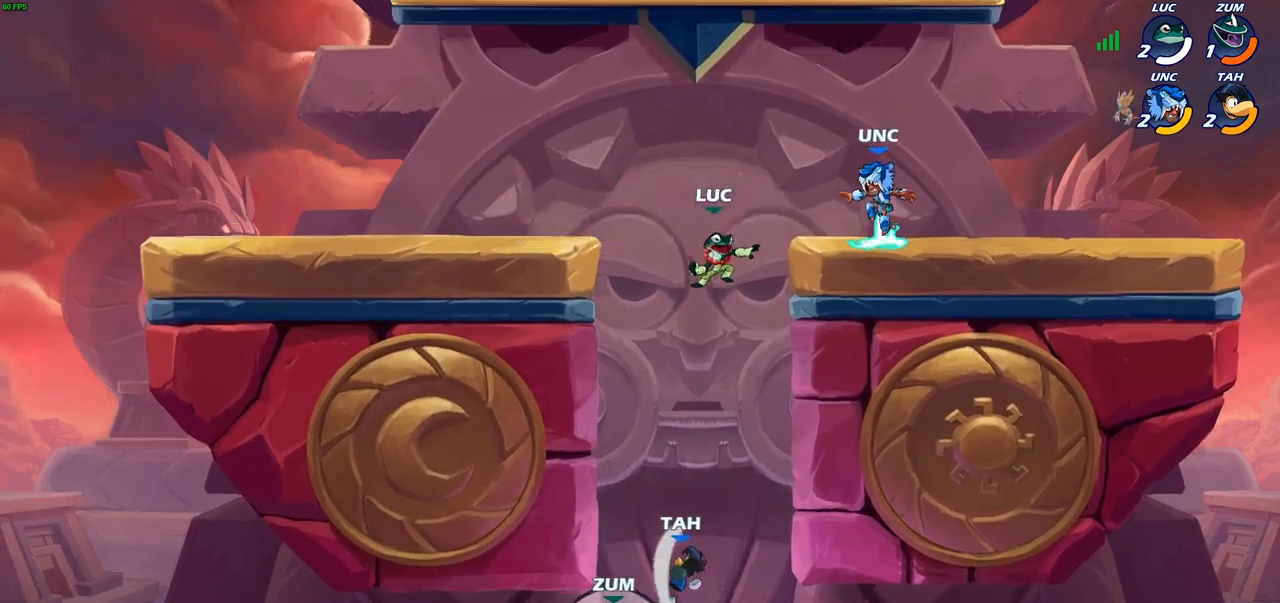
{"dt_ms": 500, "buttons": [], "left_stick": "left", "right_stick": "center", "events": [[50, "left_stick", "center"], [450, "left_stick", "left"]]}
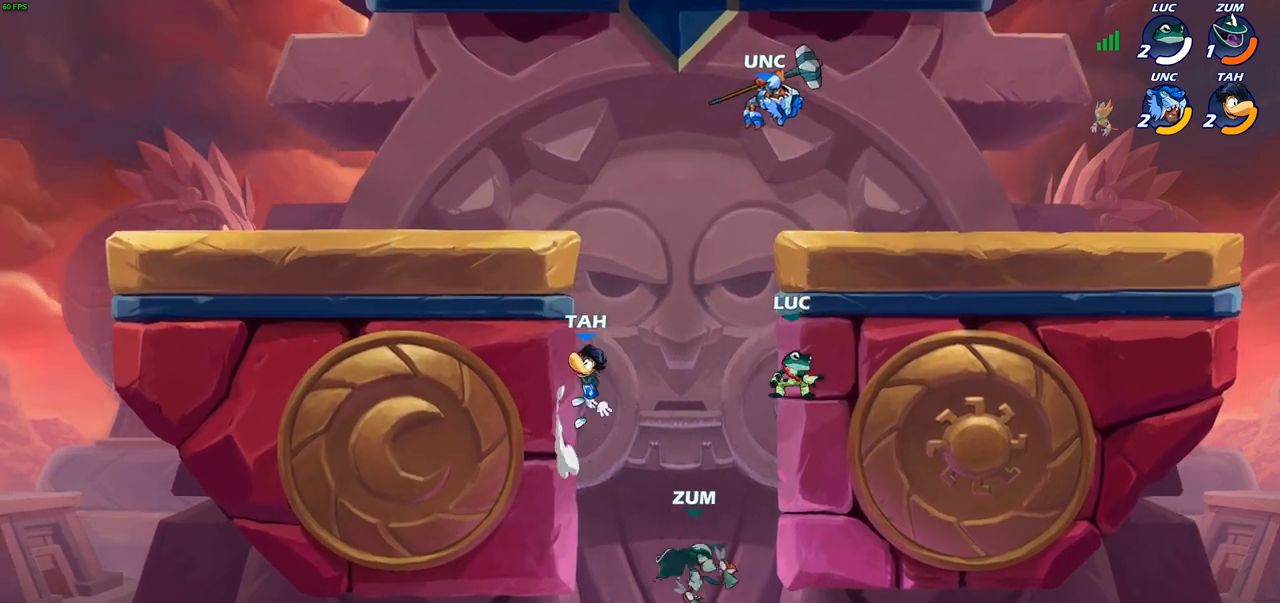
{"dt_ms": 500, "buttons": [], "left_stick": "up-left", "right_stick": "center", "events": [[167, "CIRCLE", "down"], [183, "left_stick", "up-left"], [283, "CIRCLE", "up"]]}
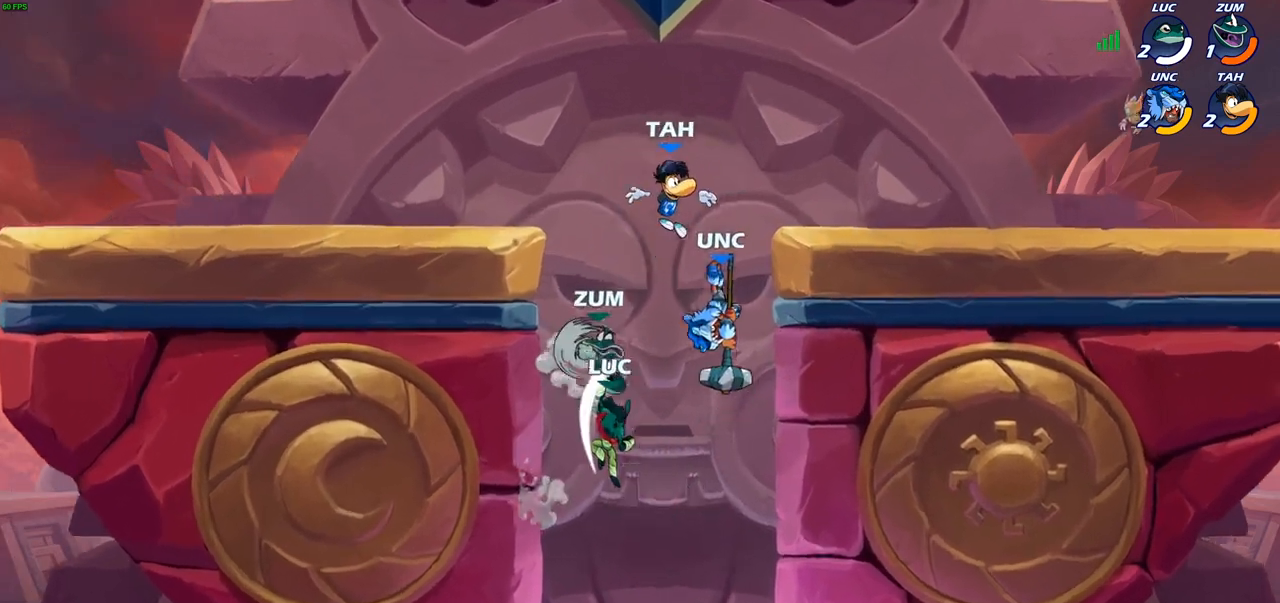
{"dt_ms": 500, "buttons": [], "left_stick": "right", "right_stick": "center", "events": [[183, "left_stick", "up-right"], [300, "CROSS", "down"], [300, "left_stick", "right"], [433, "CROSS", "up"]]}
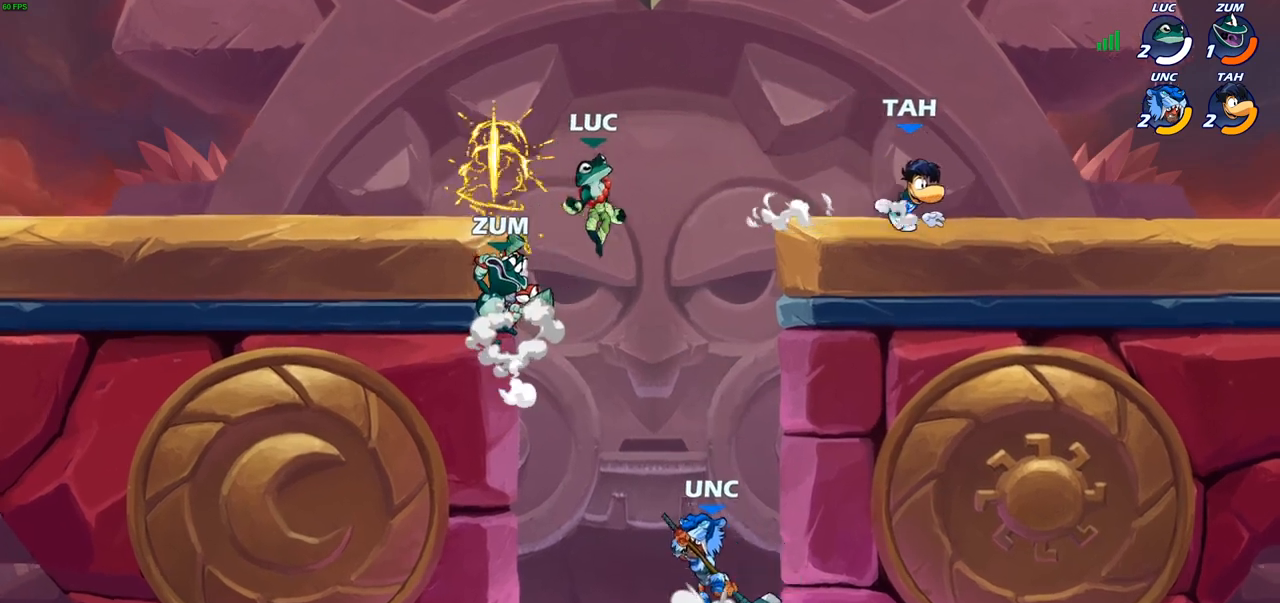
{"dt_ms": 500, "buttons": [], "left_stick": "up-right", "right_stick": "center", "events": [[17, "CROSS", "down"], [133, "CROSS", "up"], [150, "left_stick", "up-right"], [300, "R2", "down"], [350, "R1", "down"], [417, "R1", "up"], [500, "R2", "up"]]}
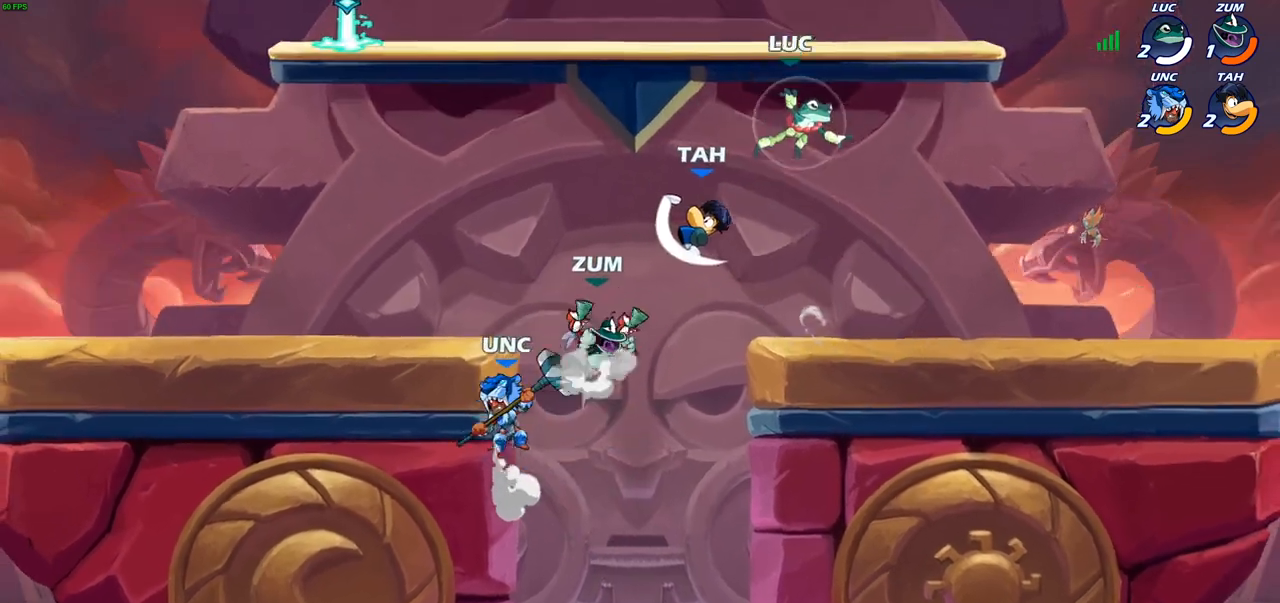
{"dt_ms": 500, "buttons": [], "left_stick": "down-left", "right_stick": "center", "events": [[83, "left_stick", "down-left"]]}
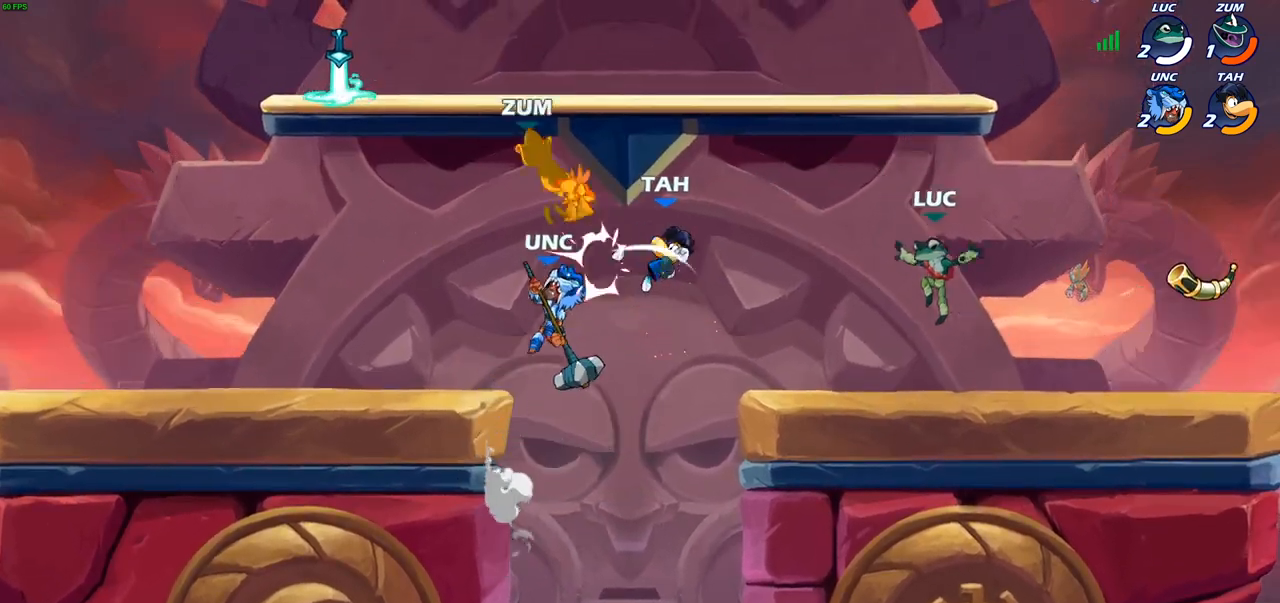
{"dt_ms": 500, "buttons": [], "left_stick": "up-right", "right_stick": "center", "events": [[100, "left_stick", "up-right"], [217, "R2", "down"], [250, "R1", "down"], [367, "R1", "up"], [383, "R2", "up"]]}
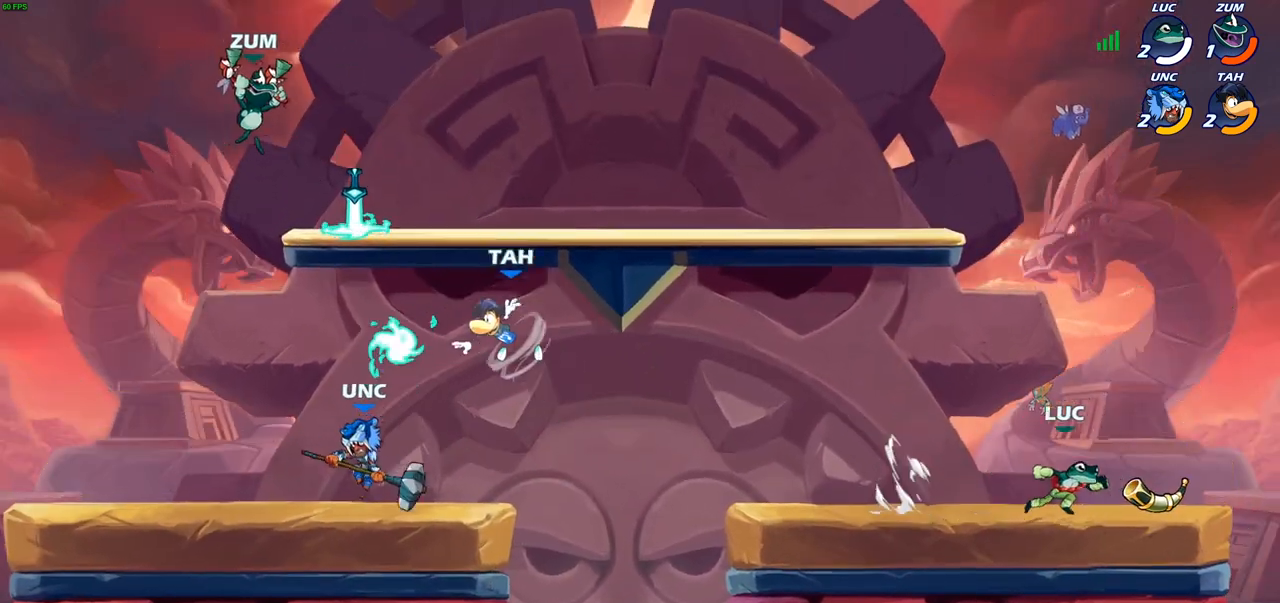
{"dt_ms": 500, "buttons": [], "left_stick": "center", "right_stick": "center", "events": [[50, "left_stick", "up-left"], [83, "R1", "down"], [133, "left_stick", "left"], [183, "R1", "up"], [267, "R2", "down"], [417, "R2", "up"], [500, "left_stick", "center"]]}
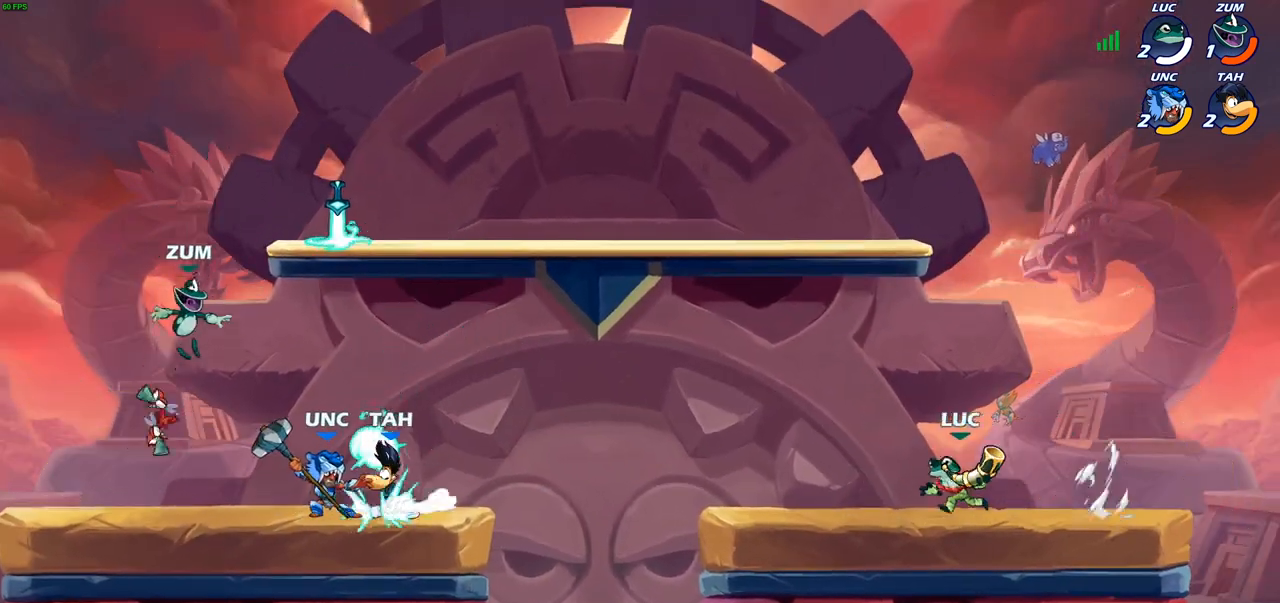
{"dt_ms": 500, "buttons": [], "left_stick": "center", "right_stick": "center", "events": [[117, "SQUARE", "down"], [200, "SQUARE", "up"]]}
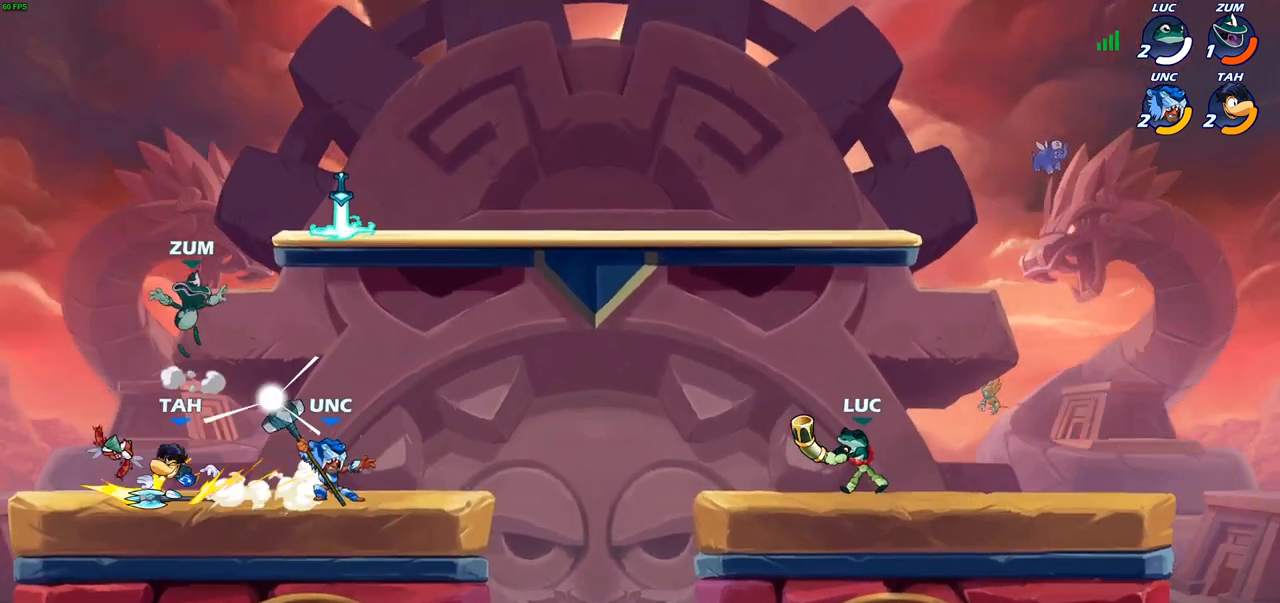
{"dt_ms": 500, "buttons": [], "left_stick": "left", "right_stick": "center", "events": [[467, "left_stick", "left"]]}
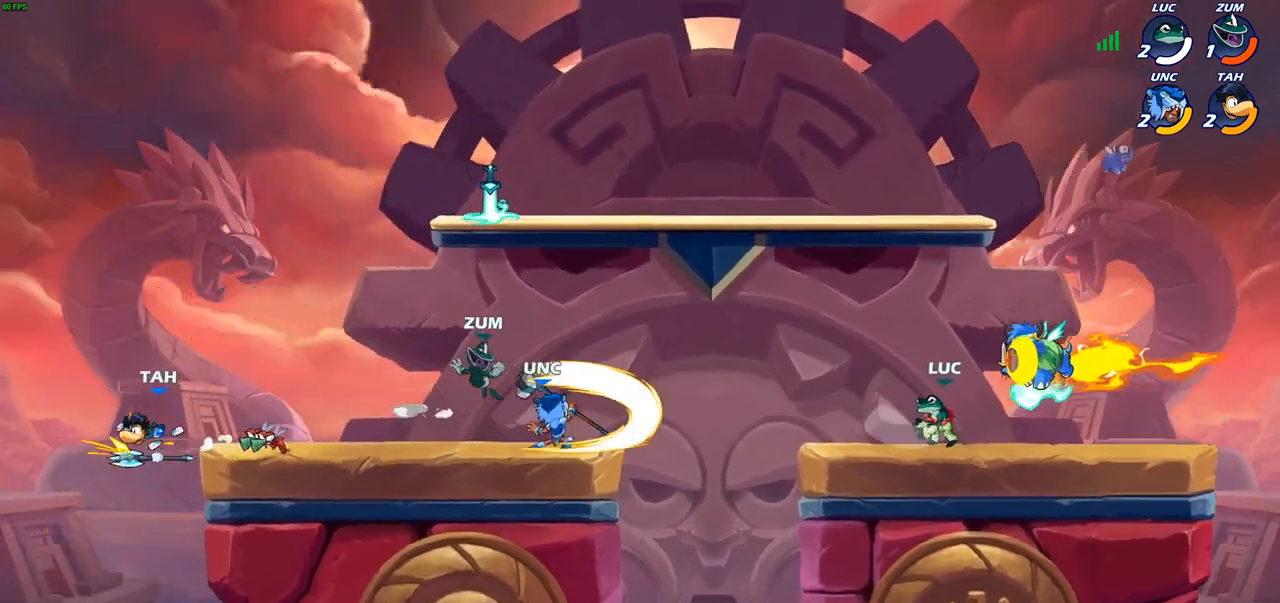
{"dt_ms": 1000, "buttons": [], "left_stick": "center", "right_stick": "center"}
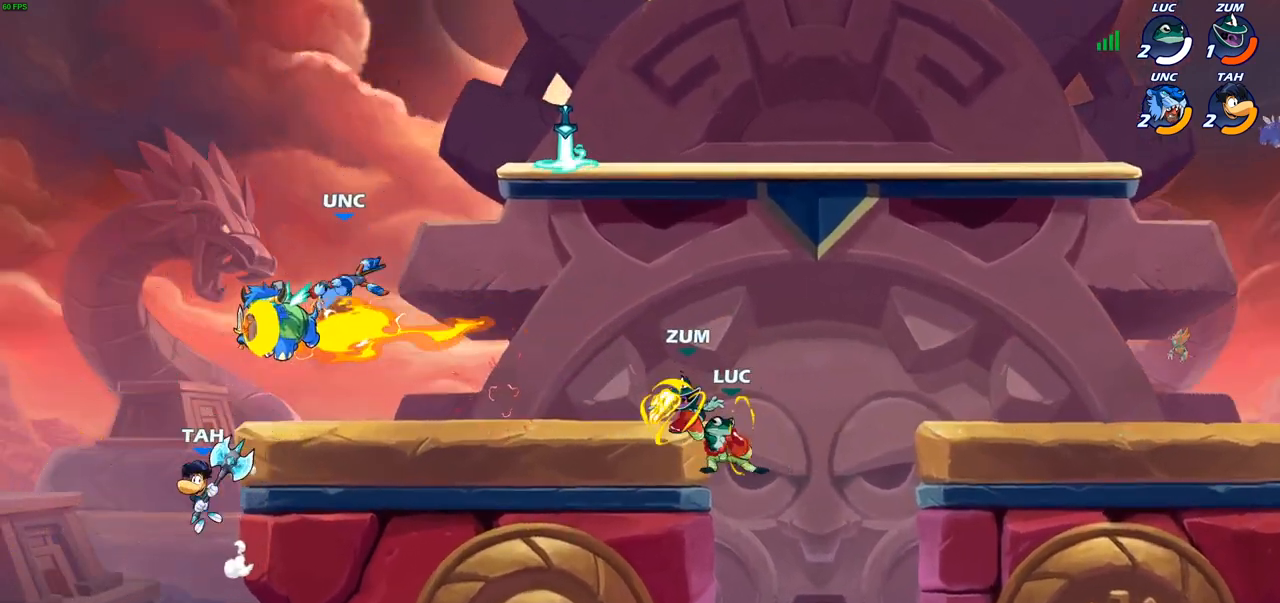
{"dt_ms": 500, "buttons": ["CROSS"], "left_stick": "up-left", "right_stick": "center", "events": [[283, "left_stick", "right"], [367, "CROSS", "down"], [400, "left_stick", "up-left"]]}
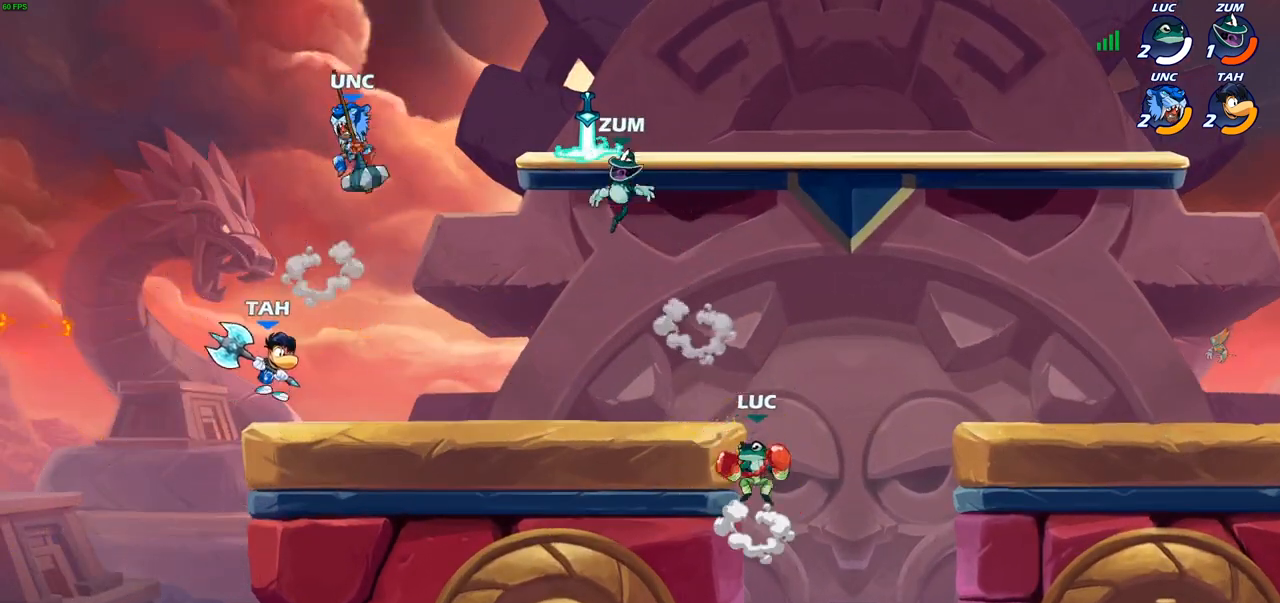
{"dt_ms": 500, "buttons": ["SQUARE", "R2"], "left_stick": "down-left", "right_stick": "center", "events": [[17, "CROSS", "up"], [150, "left_stick", "down-left"], [383, "R2", "down"], [450, "SQUARE", "down"]]}
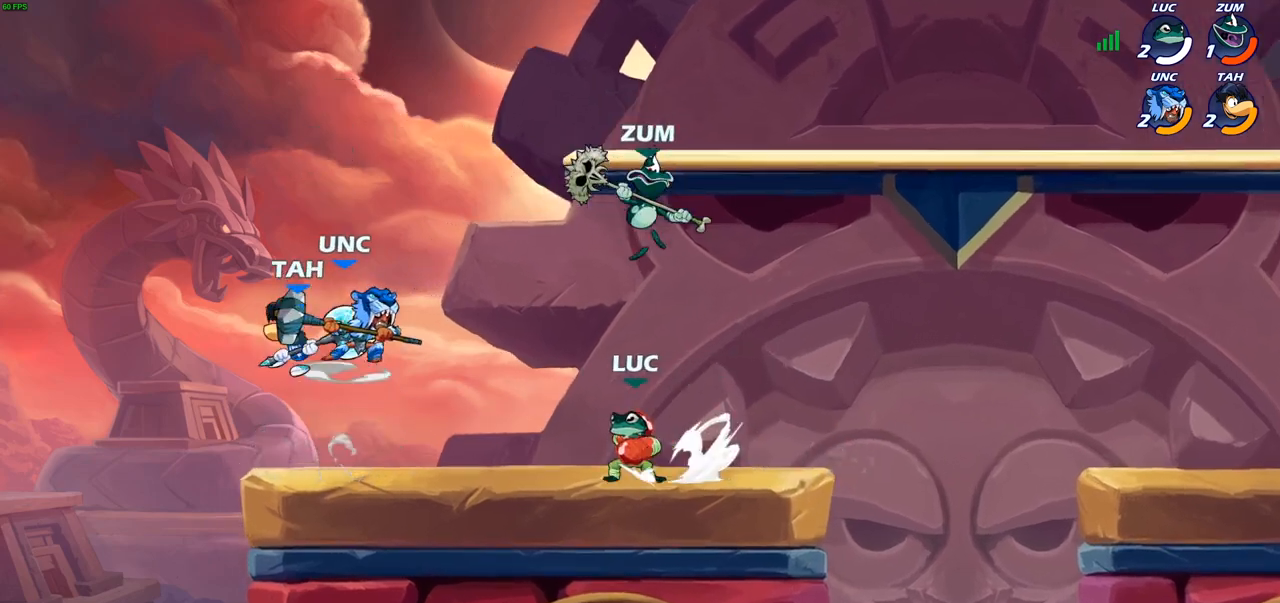
{"dt_ms": 500, "buttons": [], "left_stick": "right", "right_stick": "center", "events": [[50, "R2", "up"], [83, "SQUARE", "up"], [217, "left_stick", "center"], [467, "left_stick", "right"]]}
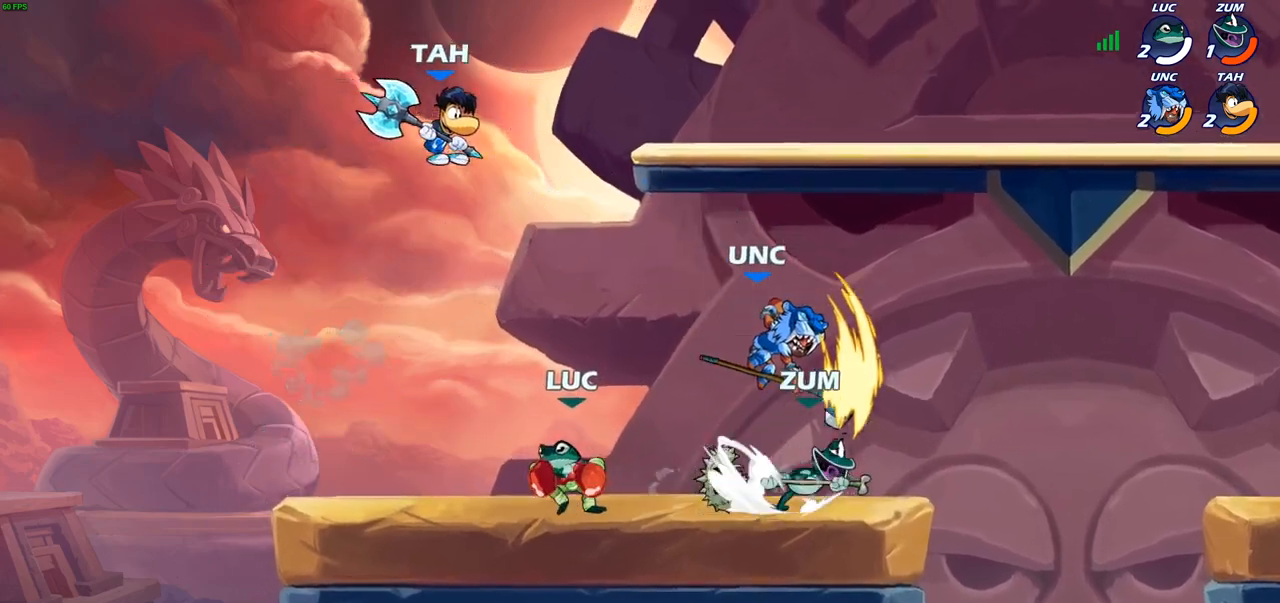
{"dt_ms": 500, "buttons": [], "left_stick": "center", "right_stick": "center", "events": [[100, "R2", "down"], [167, "SQUARE", "down"], [250, "R2", "up"], [317, "SQUARE", "up"], [450, "left_stick", "center"]]}
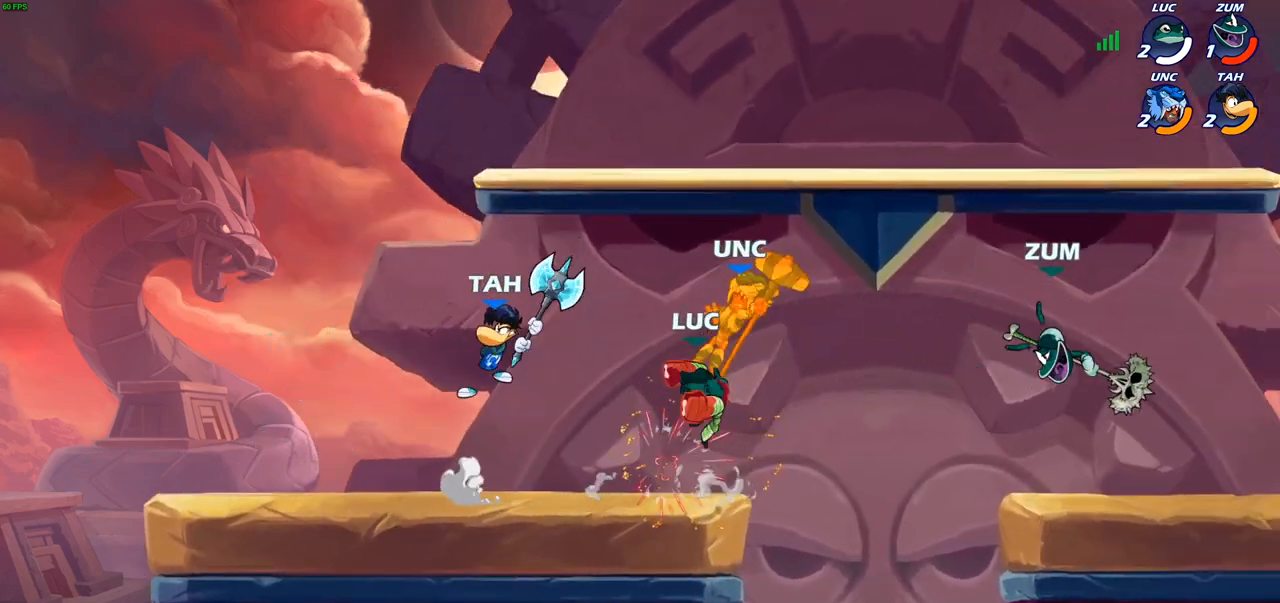
{"dt_ms": 500, "buttons": [], "left_stick": "center", "right_stick": "center", "events": [[83, "SQUARE", "down"], [150, "left_stick", "right"], [183, "SQUARE", "up"], [250, "left_stick", "center"]]}